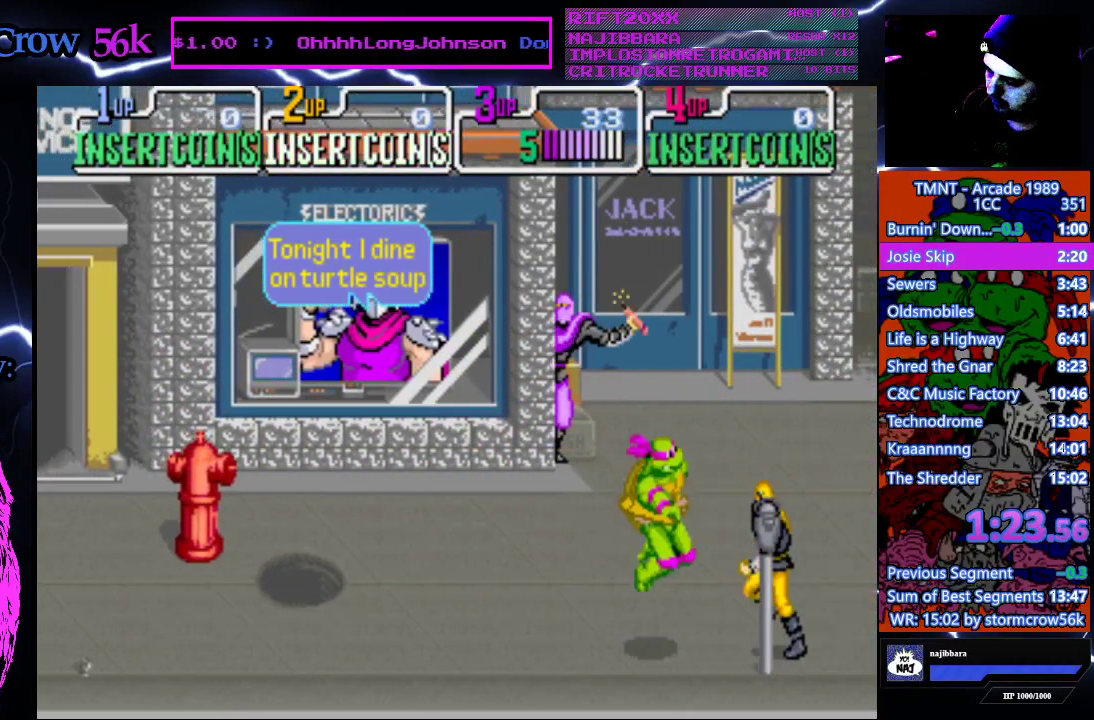
Gameplay with a controller (PlayStation layout); each line is a JSON object with the inputs held at the frame after it. "events" lists button and stick changes between this image and that frame as [ms after this image, input, new state], when the widget could be followed in between. Not read: L3 R3.
{"buttons": ["DPAD_RIGHT"], "events": [[83, "SQUARE", "up"], [117, "CROSS", "up"], [400, "DPAD_RIGHT", "down"]]}
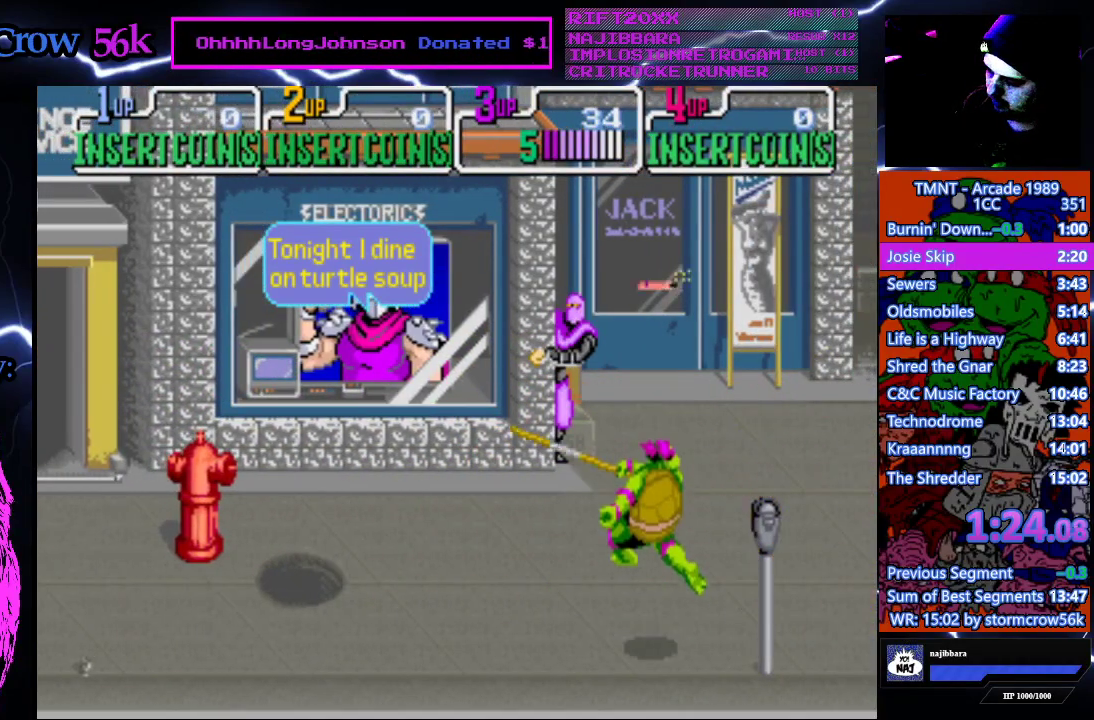
{"buttons": ["CROSS", "SQUARE"], "events": [[67, "DPAD_DOWN", "down"], [217, "DPAD_DOWN", "up"], [217, "DPAD_RIGHT", "up"], [383, "CROSS", "down"], [383, "SQUARE", "down"]]}
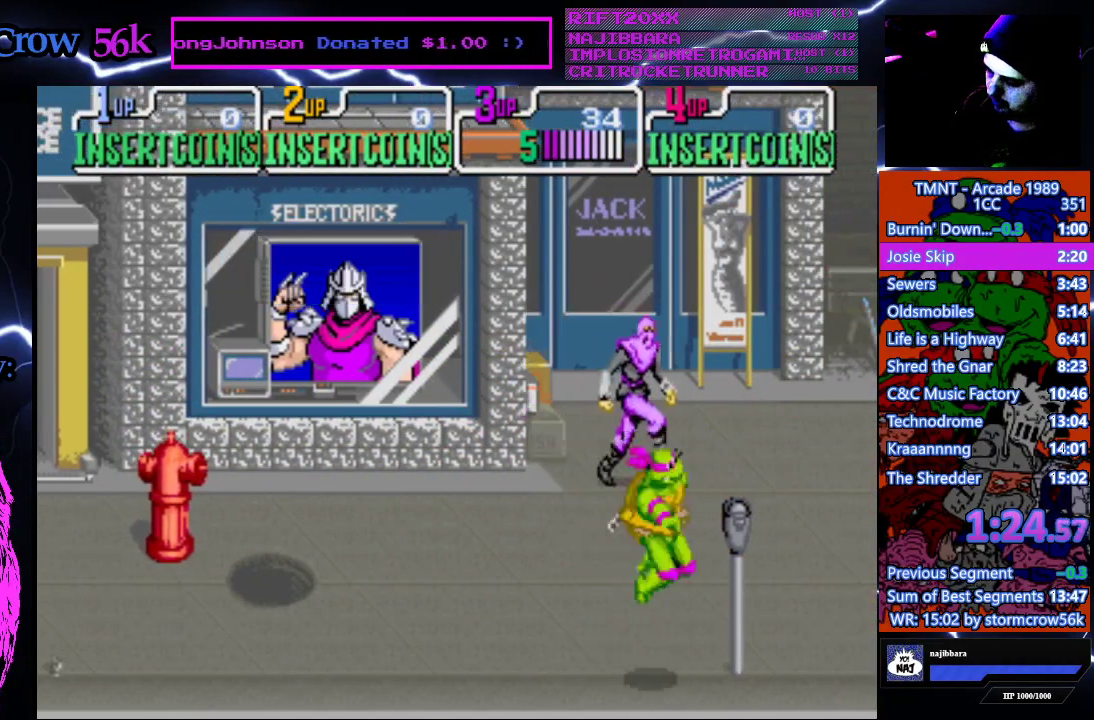
{"buttons": ["DPAD_DOWN", "DPAD_RIGHT"], "events": [[67, "SQUARE", "up"], [83, "CROSS", "up"], [200, "DPAD_RIGHT", "down"], [250, "DPAD_DOWN", "down"]]}
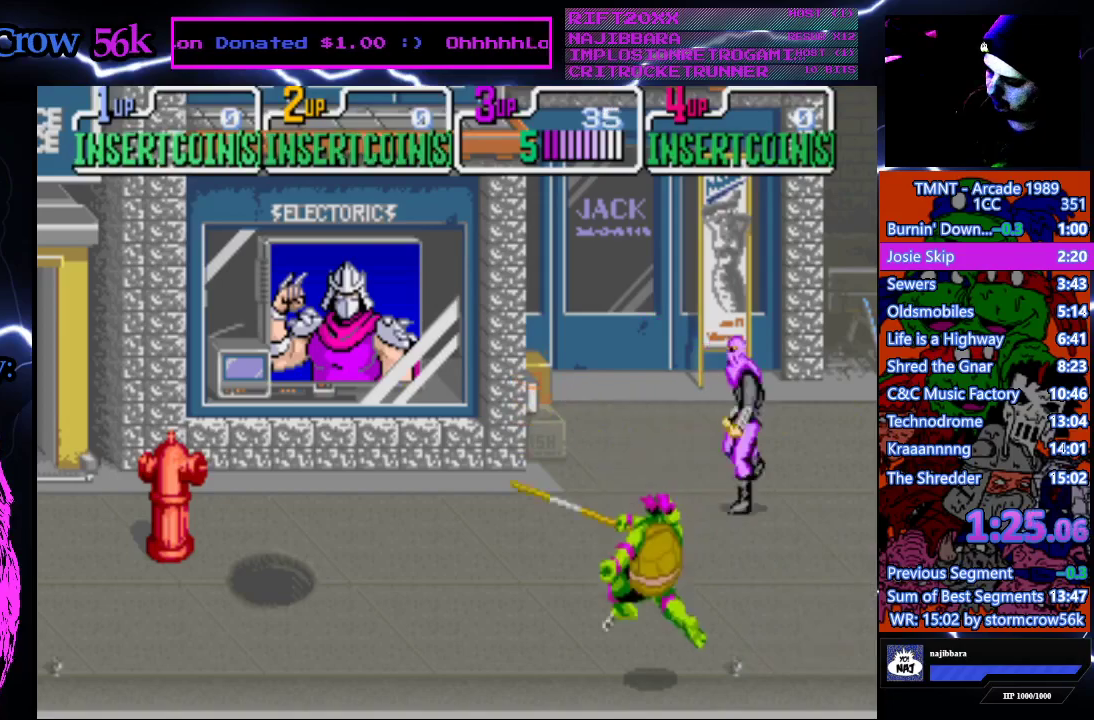
{"buttons": [], "events": [[217, "DPAD_DOWN", "up"], [483, "DPAD_RIGHT", "up"]]}
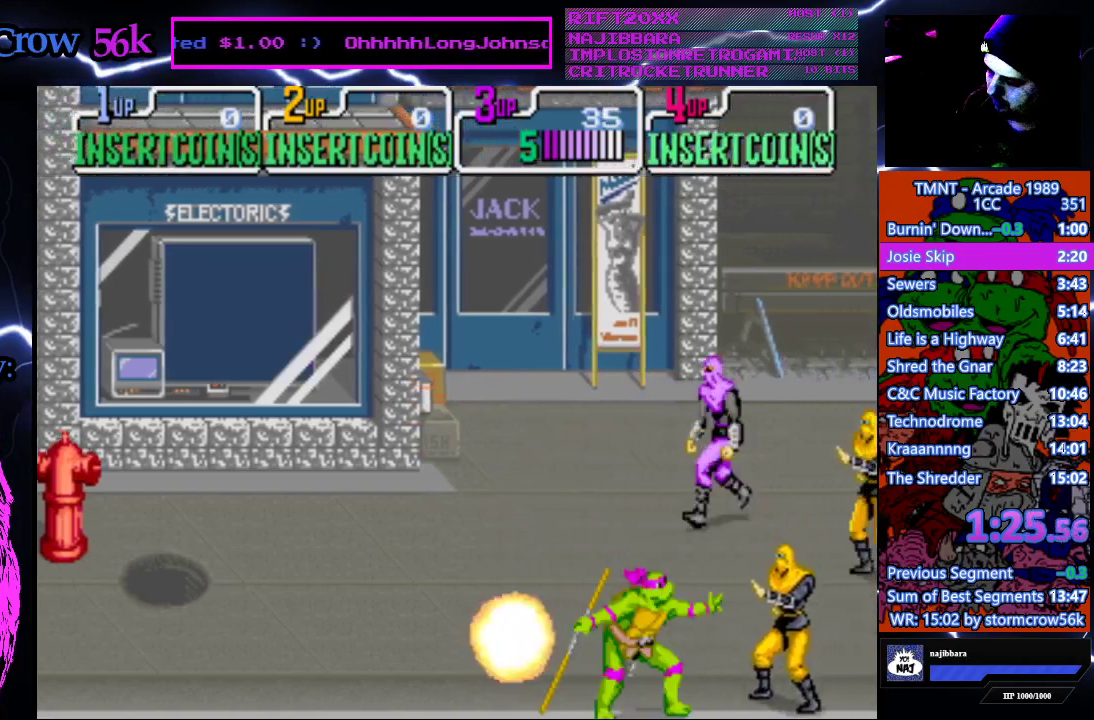
{"buttons": [], "events": [[50, "CROSS", "down"], [50, "SQUARE", "down"], [217, "SQUARE", "up"], [250, "CROSS", "up"]]}
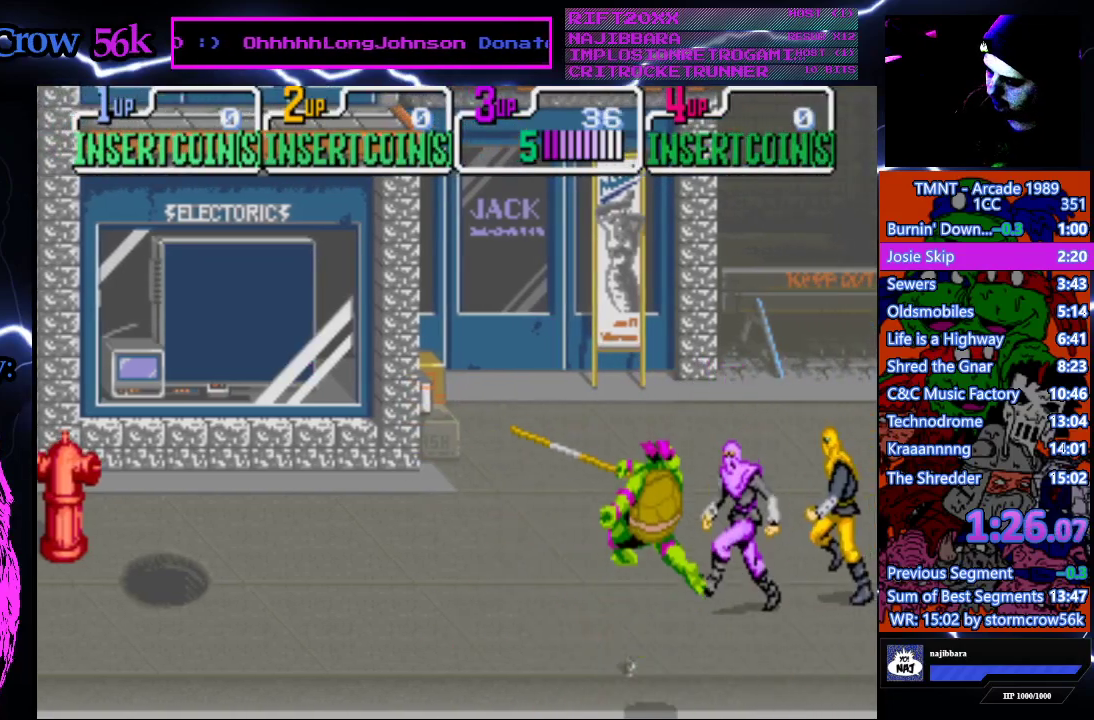
{"buttons": ["CROSS", "SQUARE"], "events": [[117, "DPAD_UP", "down"], [383, "CROSS", "down"], [383, "SQUARE", "down"], [400, "DPAD_UP", "up"]]}
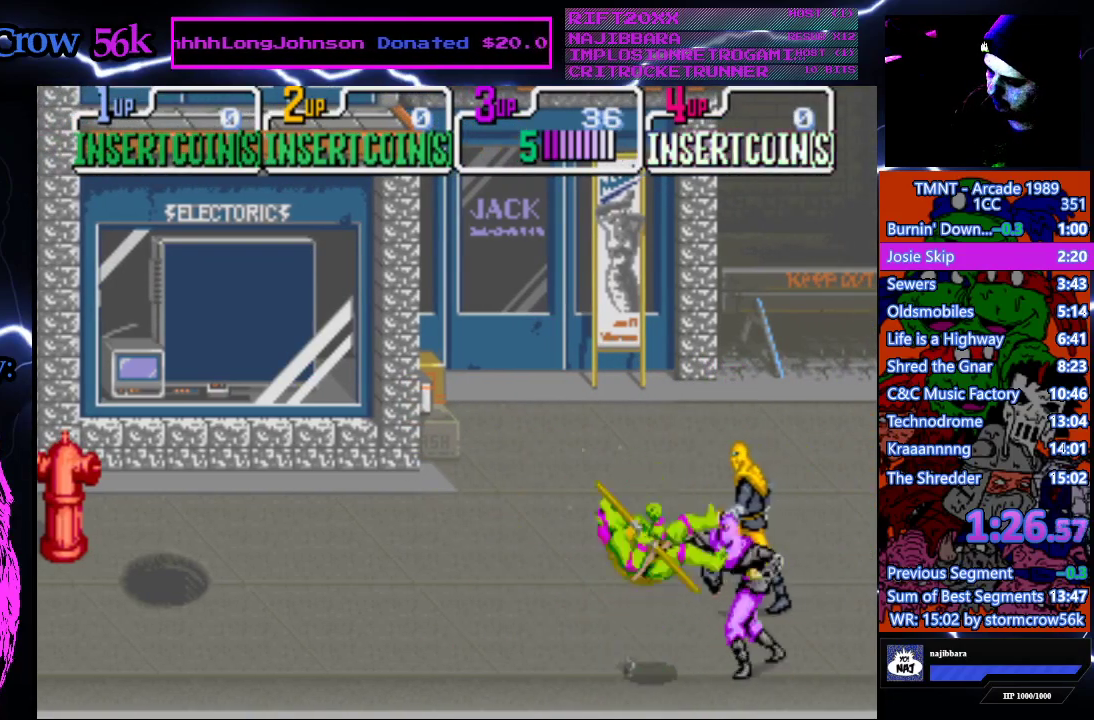
{"buttons": ["DPAD_RIGHT"], "events": [[67, "CROSS", "up"], [67, "SQUARE", "up"], [350, "DPAD_RIGHT", "down"]]}
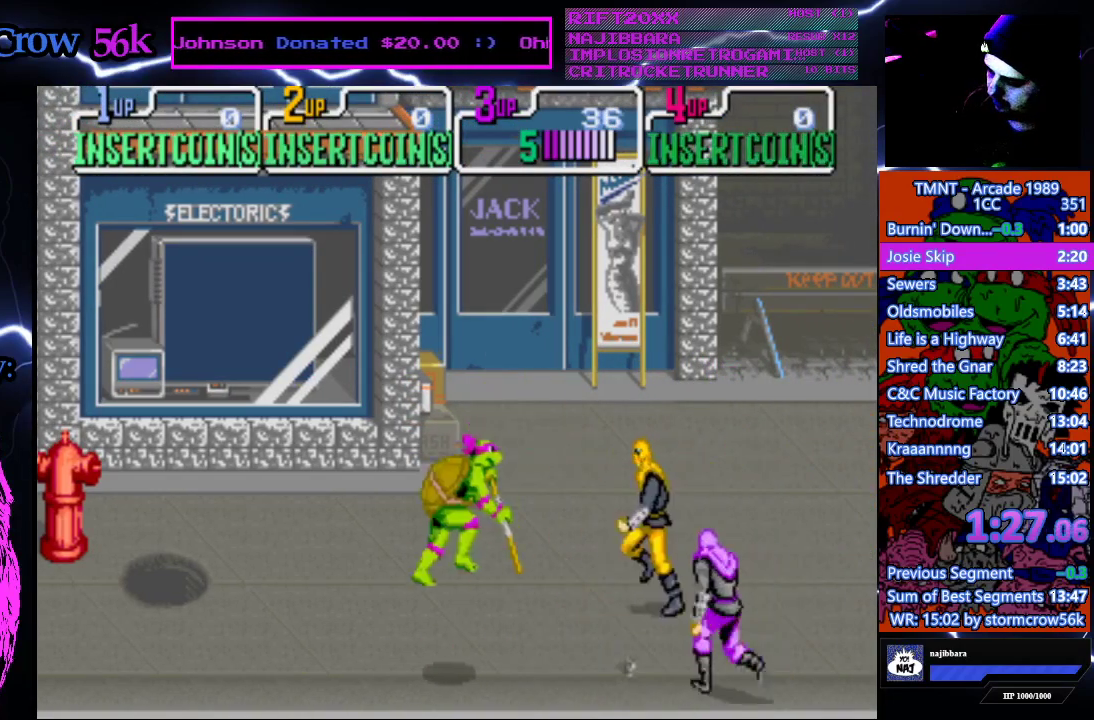
{"buttons": ["CROSS", "SQUARE"], "events": [[417, "DPAD_RIGHT", "up"], [467, "CROSS", "down"], [467, "SQUARE", "down"]]}
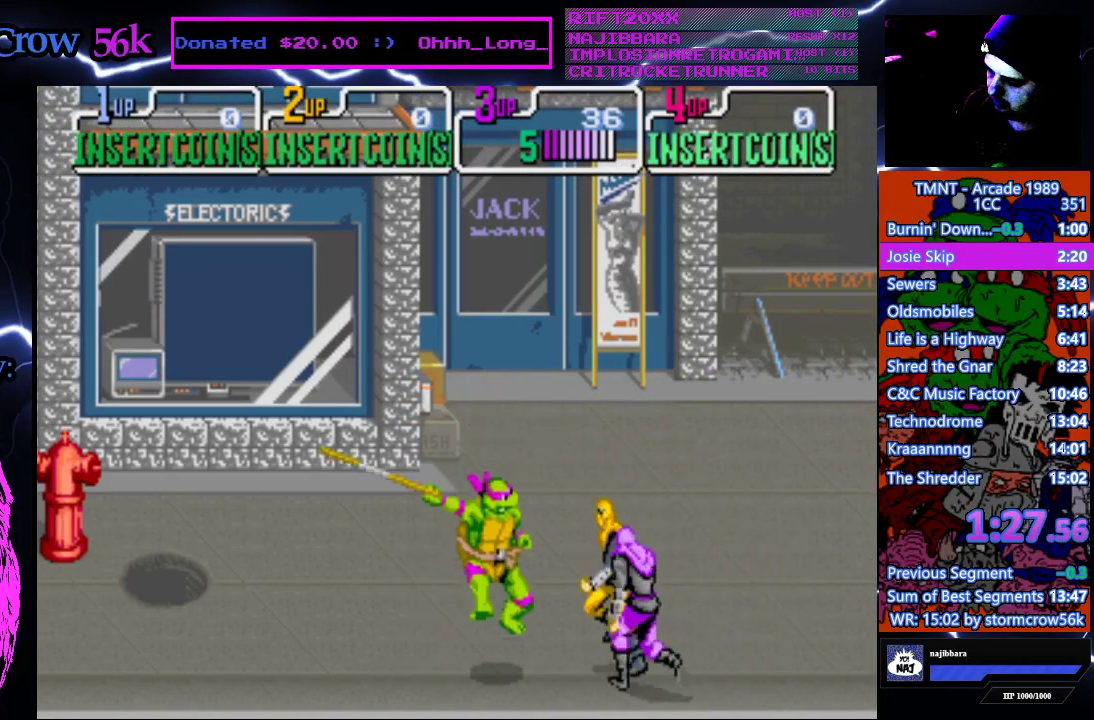
{"buttons": ["DPAD_RIGHT"], "events": [[150, "SQUARE", "up"], [183, "CROSS", "up"], [283, "DPAD_RIGHT", "down"]]}
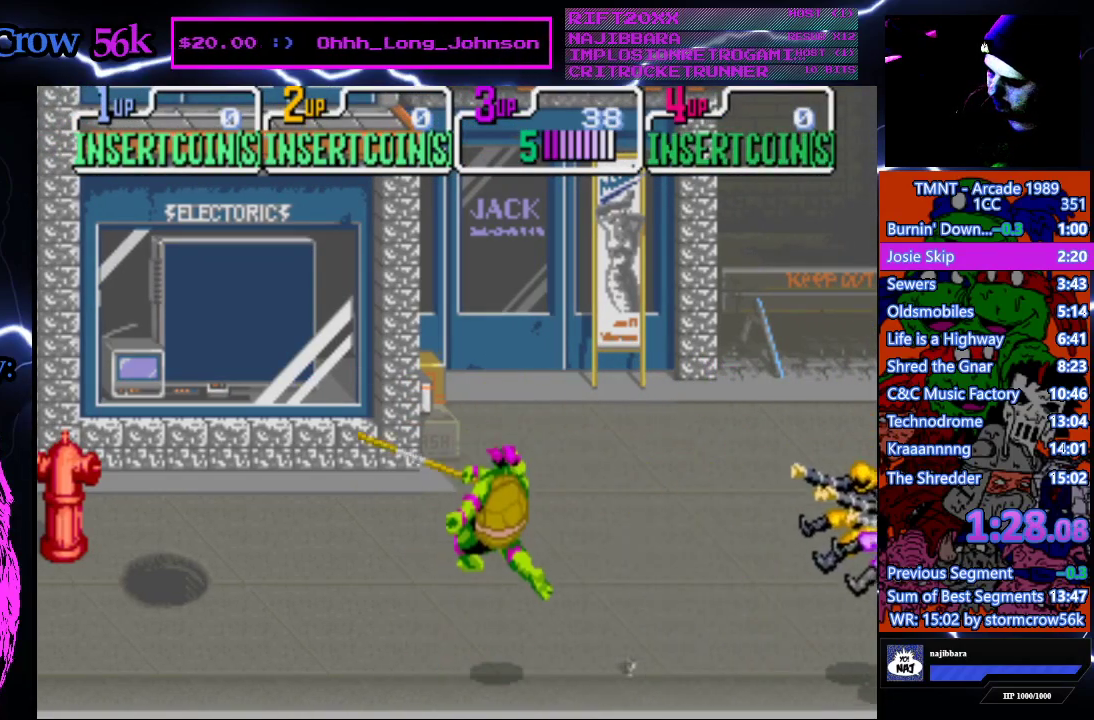
{"buttons": ["DPAD_RIGHT"], "events": []}
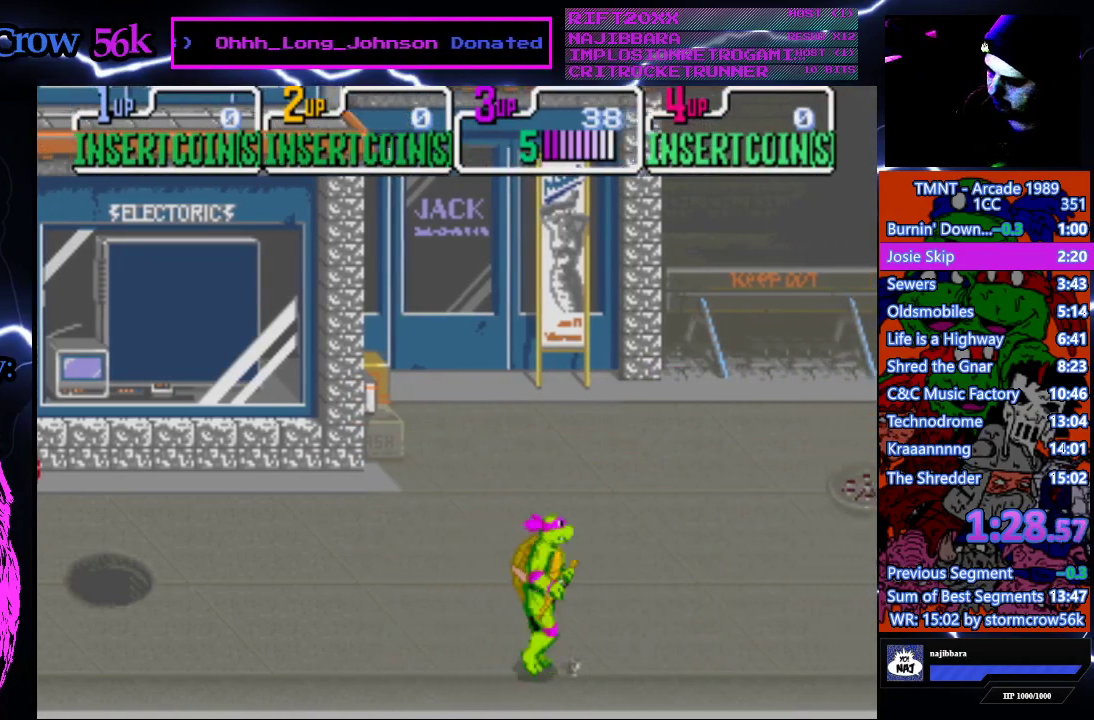
{"buttons": ["DPAD_RIGHT"], "events": [[33, "DPAD_UP", "down"], [117, "DPAD_UP", "up"]]}
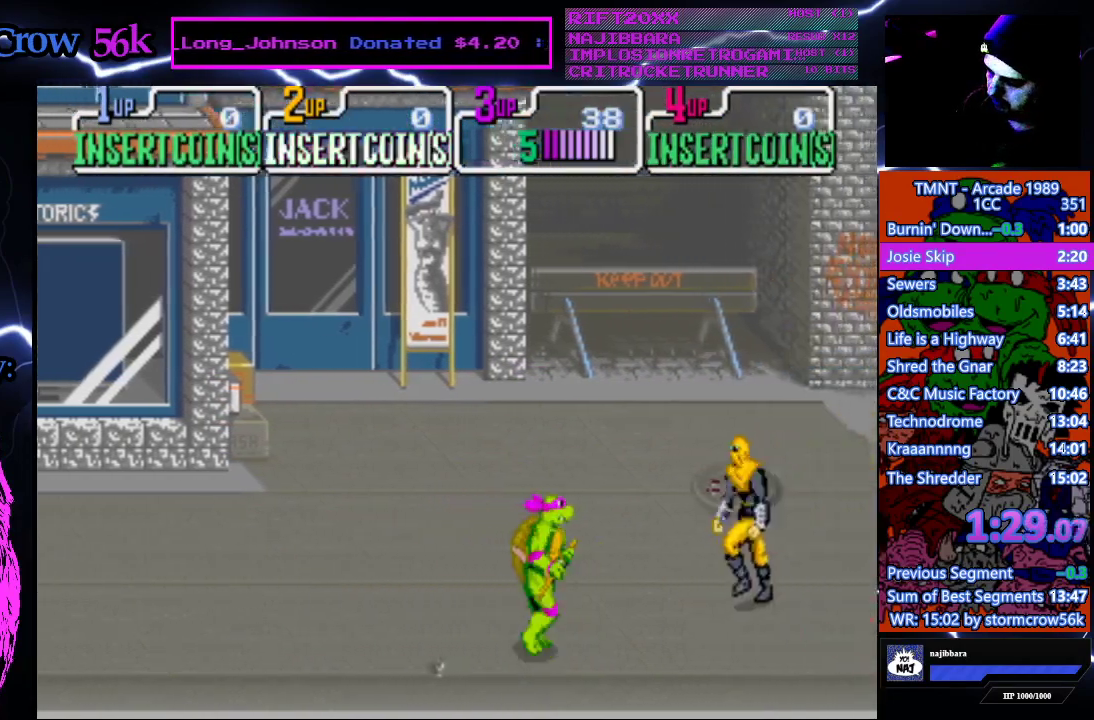
{"buttons": ["DPAD_RIGHT"], "events": [[183, "DPAD_RIGHT", "up"], [200, "CROSS", "down"], [200, "SQUARE", "down"], [383, "CROSS", "up"], [383, "SQUARE", "up"], [500, "DPAD_RIGHT", "down"]]}
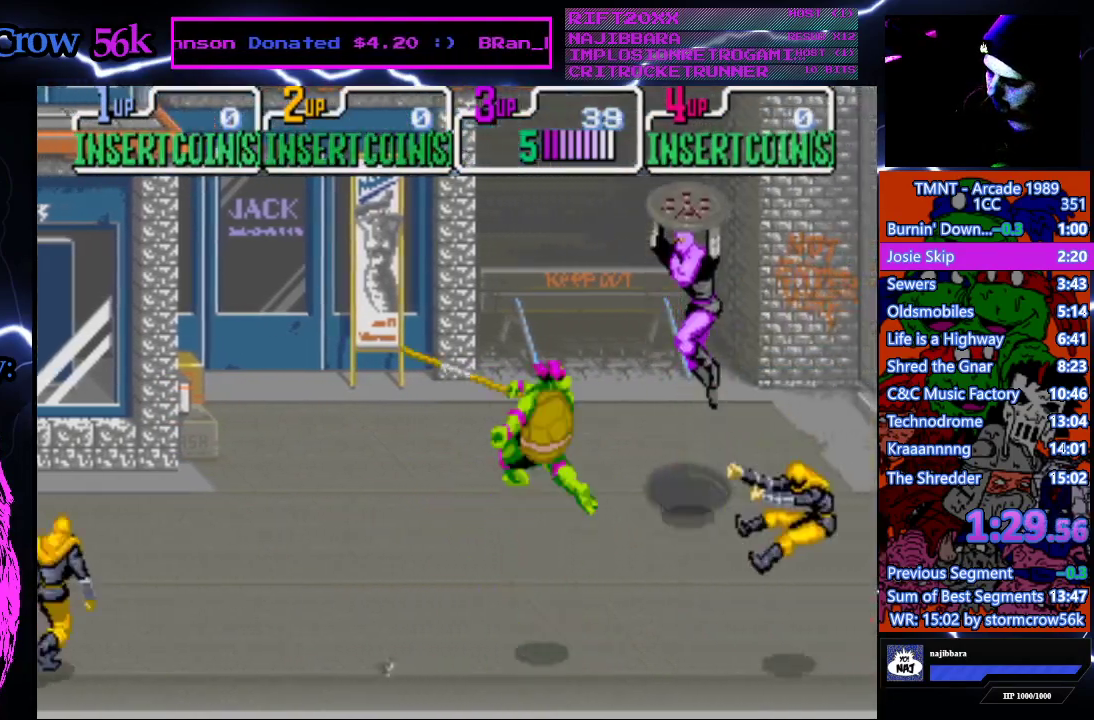
{"buttons": ["DPAD_RIGHT"], "events": []}
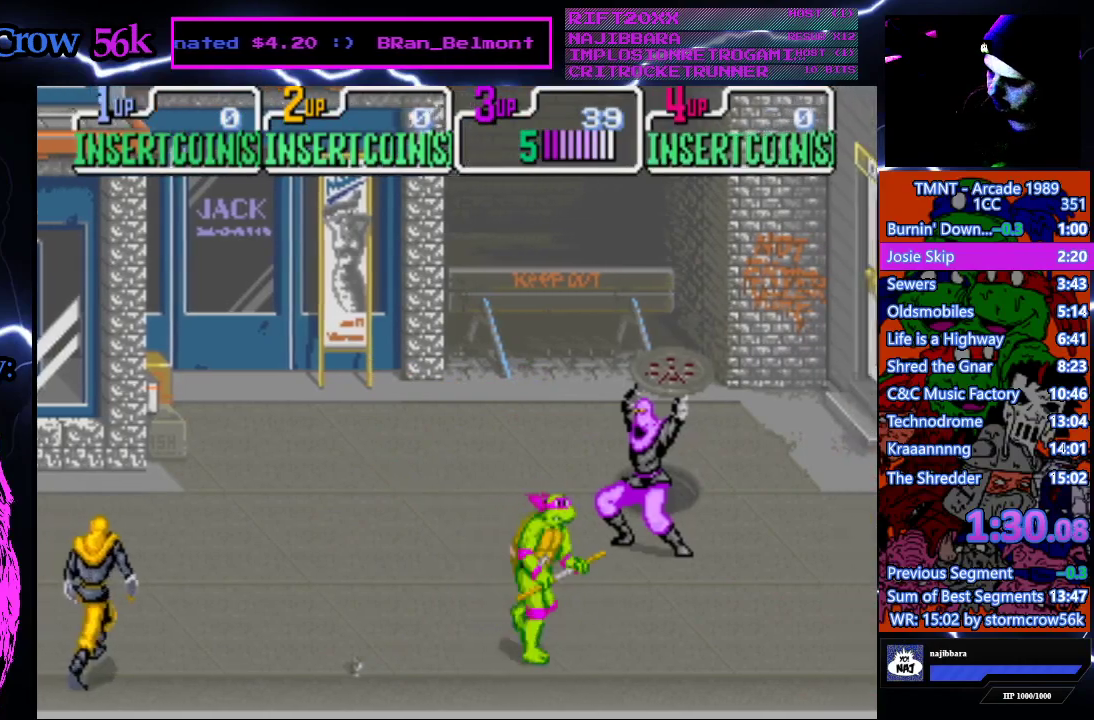
{"buttons": ["DPAD_RIGHT"], "events": []}
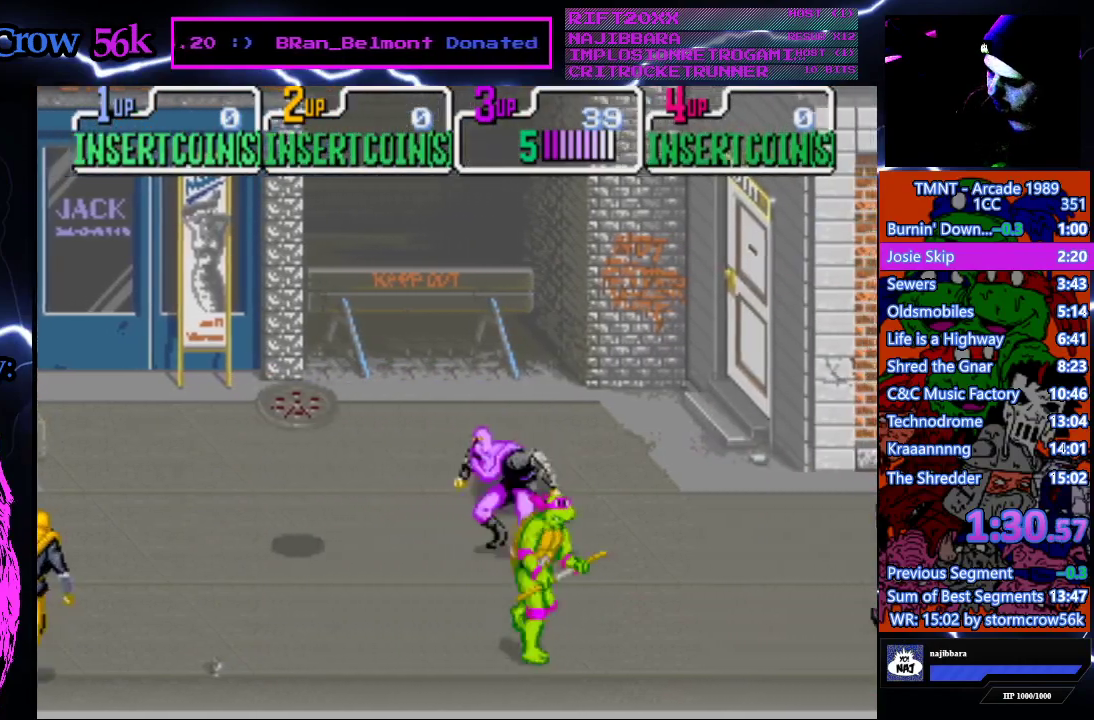
{"buttons": ["CROSS", "SQUARE"], "events": [[183, "DPAD_UP", "down"], [217, "DPAD_RIGHT", "up"], [267, "DPAD_LEFT", "down"], [367, "DPAD_LEFT", "up"], [367, "DPAD_UP", "up"], [417, "CROSS", "down"], [417, "SQUARE", "down"]]}
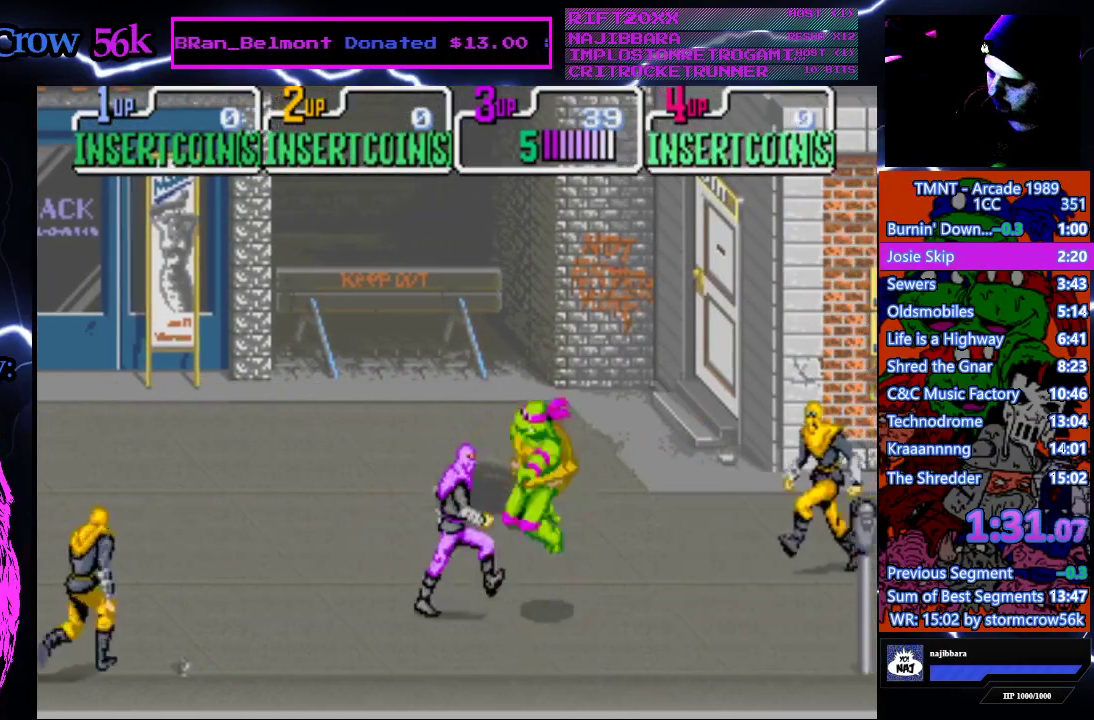
{"buttons": ["DPAD_RIGHT"], "events": [[83, "SQUARE", "up"], [100, "CROSS", "up"], [267, "DPAD_RIGHT", "down"]]}
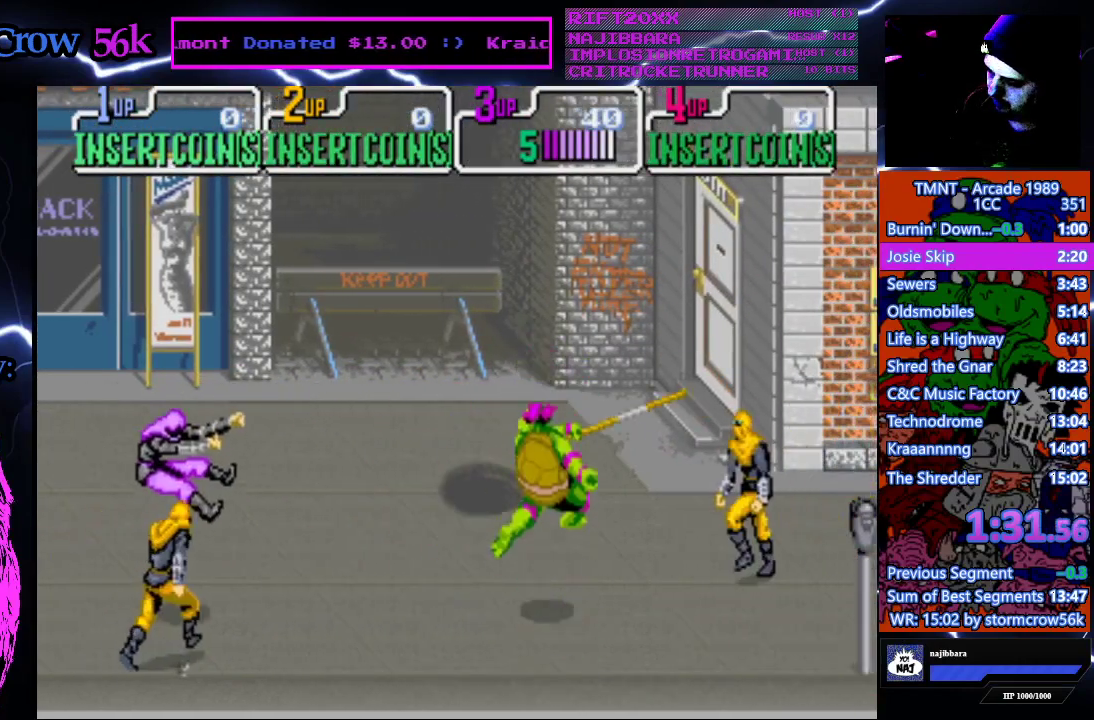
{"buttons": [], "events": [[167, "CROSS", "down"], [167, "SQUARE", "down"], [183, "DPAD_RIGHT", "up"], [350, "CROSS", "up"], [350, "SQUARE", "up"]]}
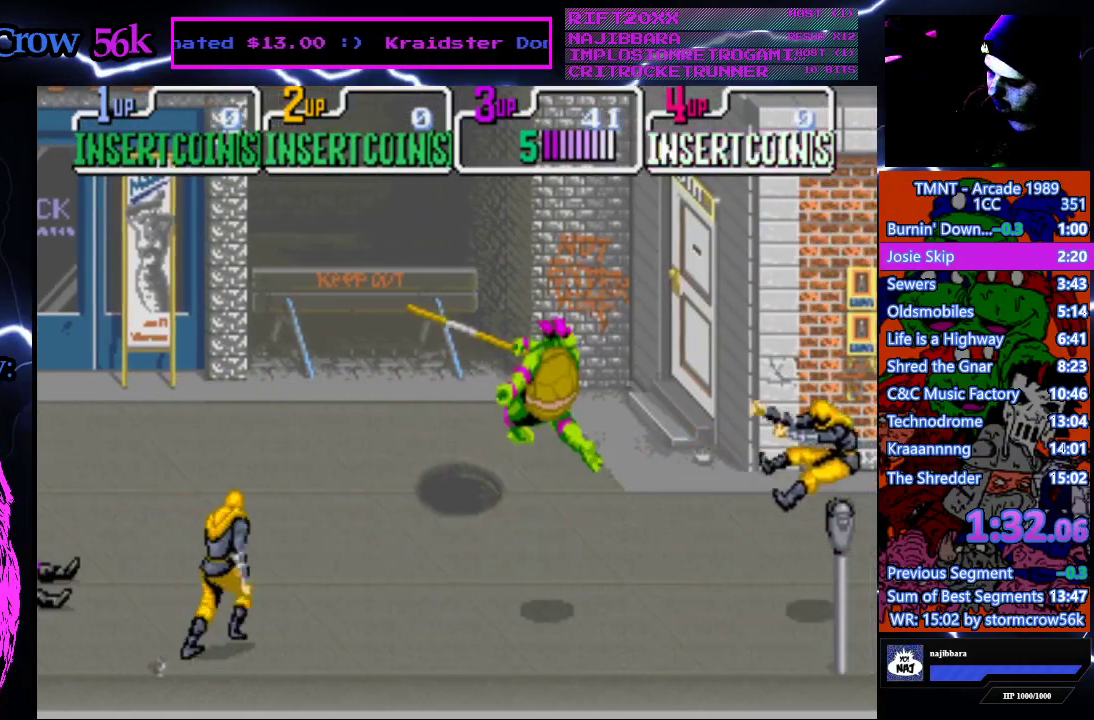
{"buttons": ["DPAD_DOWN", "DPAD_LEFT"], "events": [[50, "DPAD_DOWN", "down"], [167, "DPAD_LEFT", "down"]]}
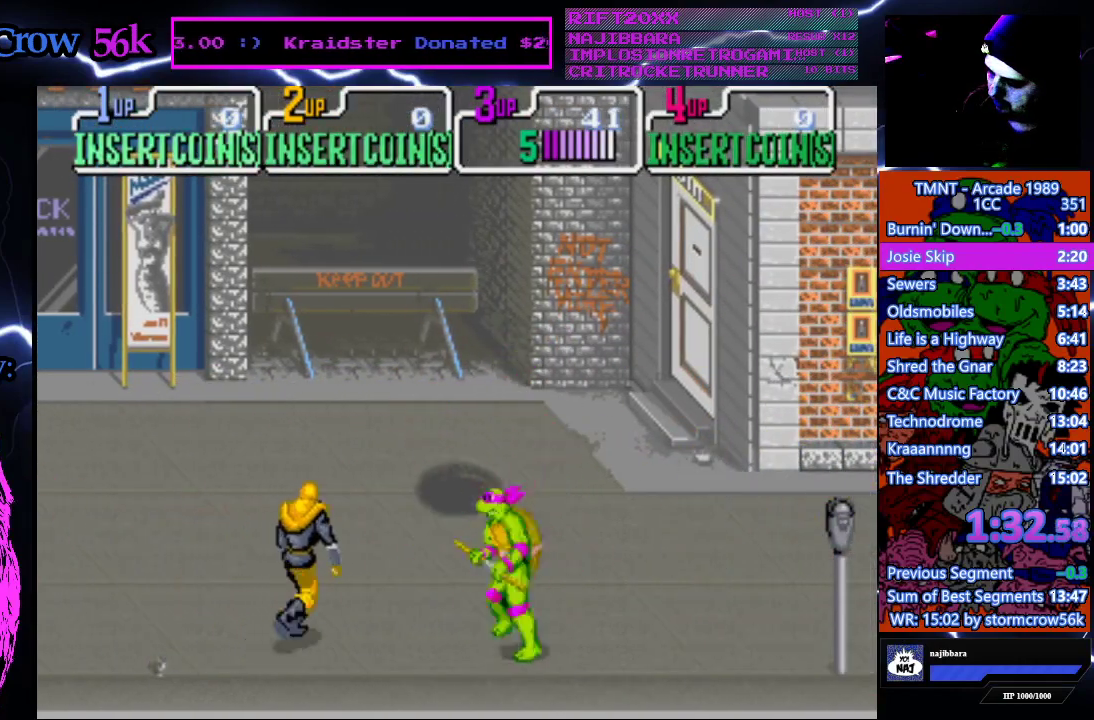
{"buttons": ["DPAD_RIGHT"], "events": [[33, "DPAD_DOWN", "up"], [50, "CROSS", "down"], [50, "DPAD_LEFT", "up"], [50, "SQUARE", "down"], [217, "SQUARE", "up"], [250, "CROSS", "up"], [333, "DPAD_RIGHT", "down"]]}
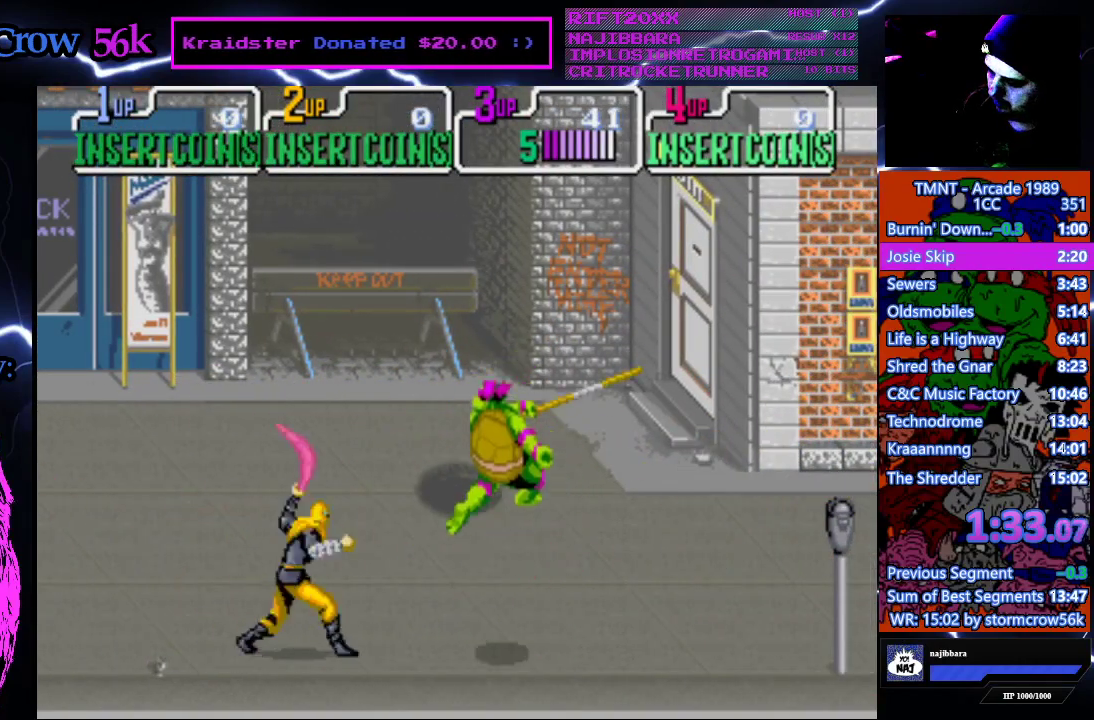
{"buttons": ["SQUARE", "DPAD_DOWN", "DPAD_LEFT"], "events": [[117, "DPAD_RIGHT", "up"], [183, "DPAD_LEFT", "down"], [317, "DPAD_DOWN", "down"], [467, "SQUARE", "down"]]}
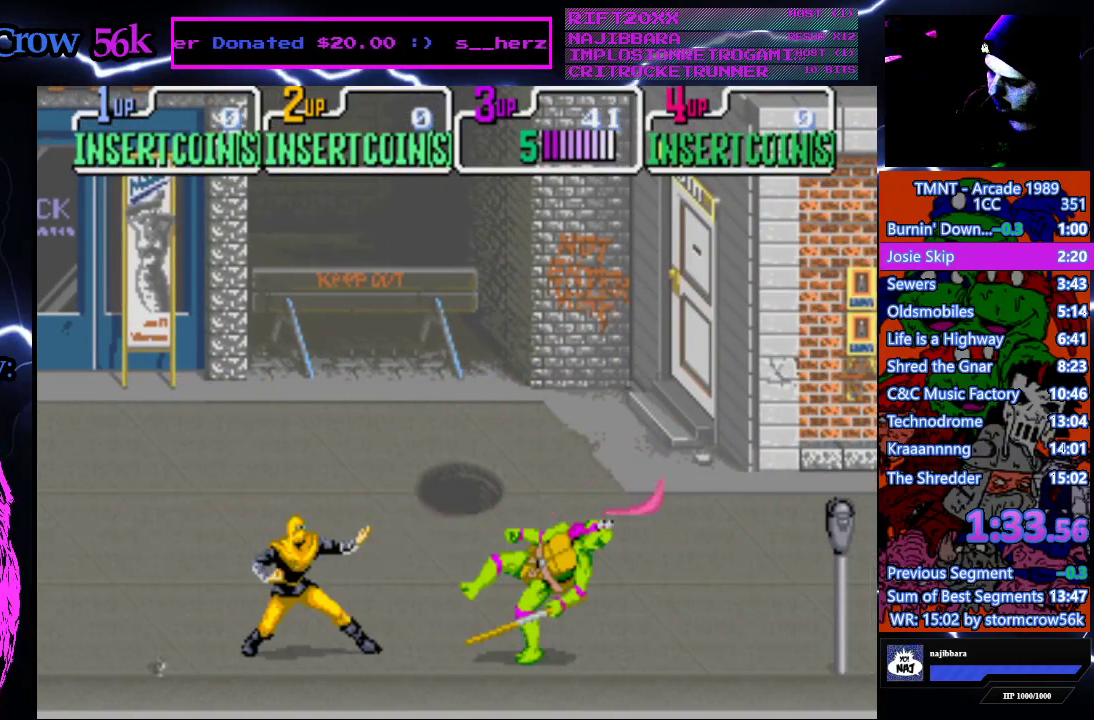
{"buttons": ["SQUARE"], "events": [[100, "SQUARE", "up"], [167, "SQUARE", "down"], [250, "SQUARE", "up"], [317, "SQUARE", "down"], [333, "DPAD_DOWN", "up"], [350, "DPAD_LEFT", "up"], [433, "SQUARE", "up"], [500, "SQUARE", "down"]]}
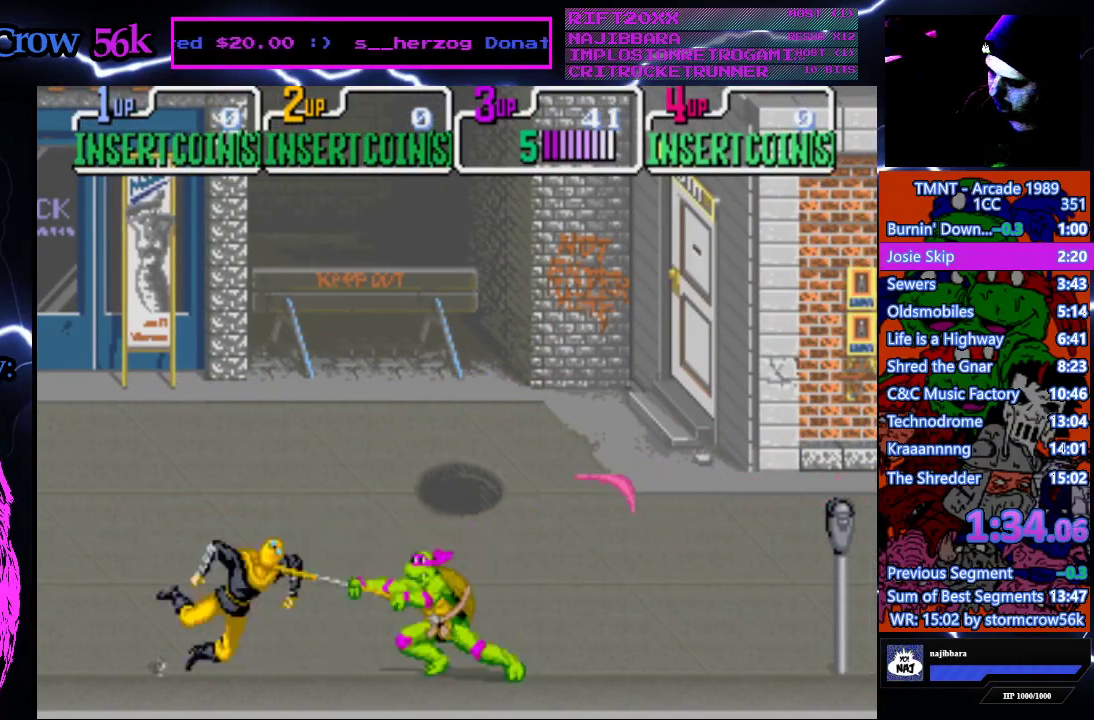
{"buttons": ["DPAD_RIGHT"], "events": [[100, "SQUARE", "up"], [150, "SQUARE", "down"], [250, "DPAD_DOWN", "down"], [250, "SQUARE", "up"], [333, "DPAD_RIGHT", "down"], [383, "DPAD_DOWN", "up"]]}
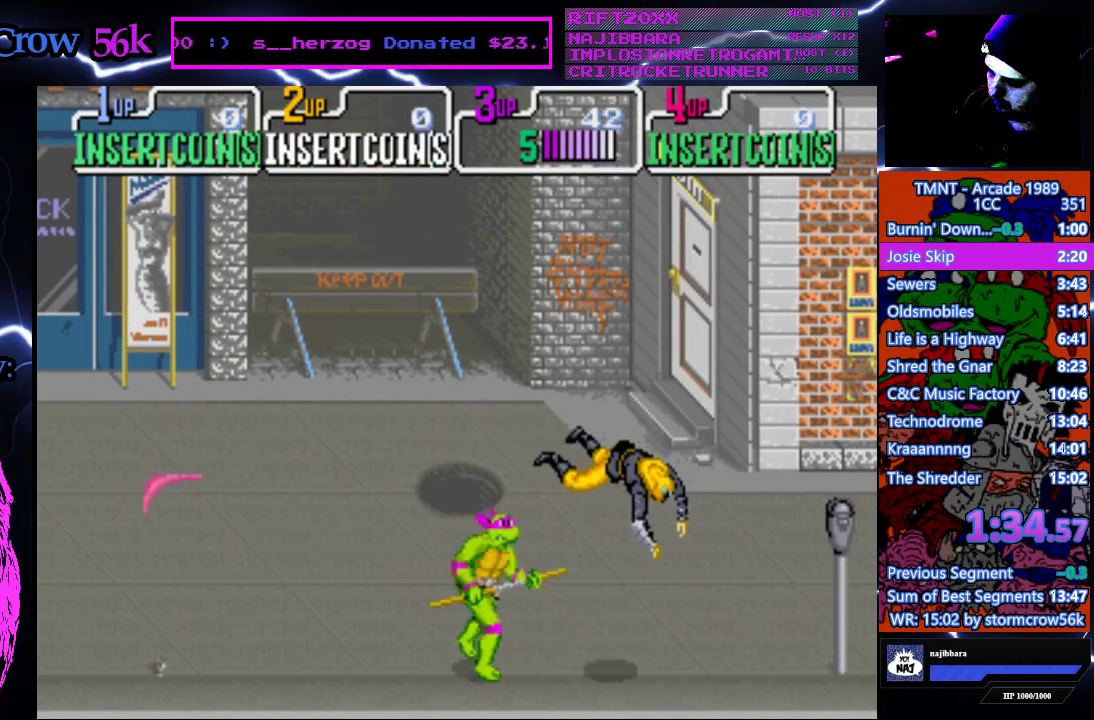
{"buttons": ["DPAD_RIGHT"], "events": []}
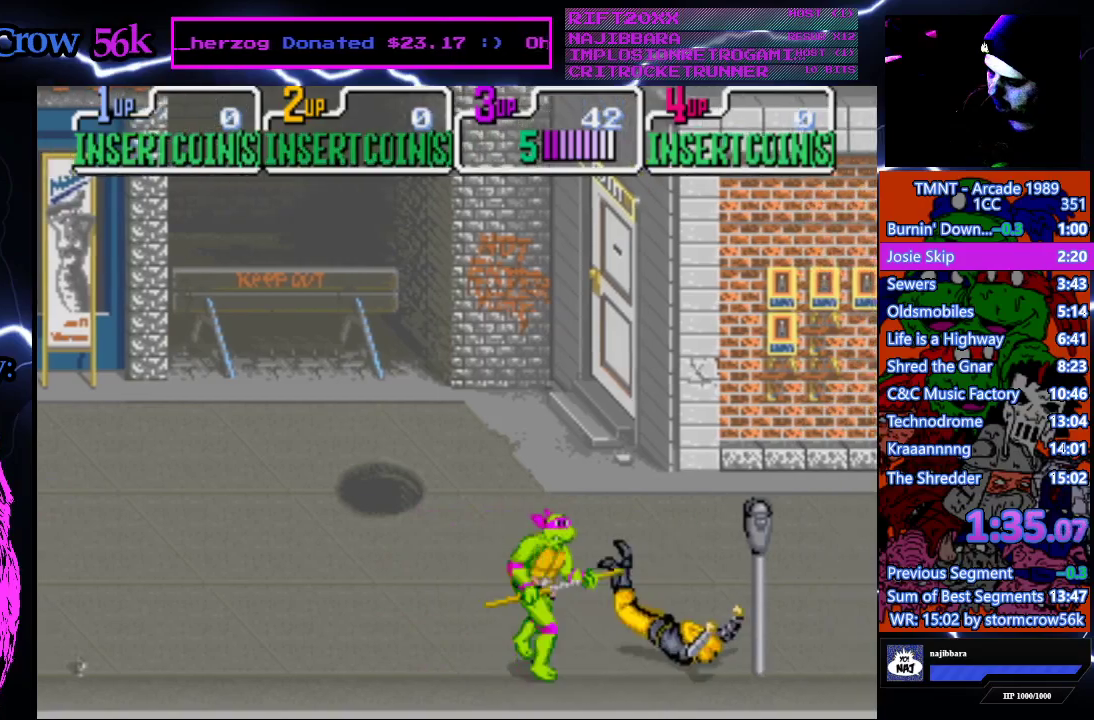
{"buttons": ["DPAD_RIGHT"], "events": []}
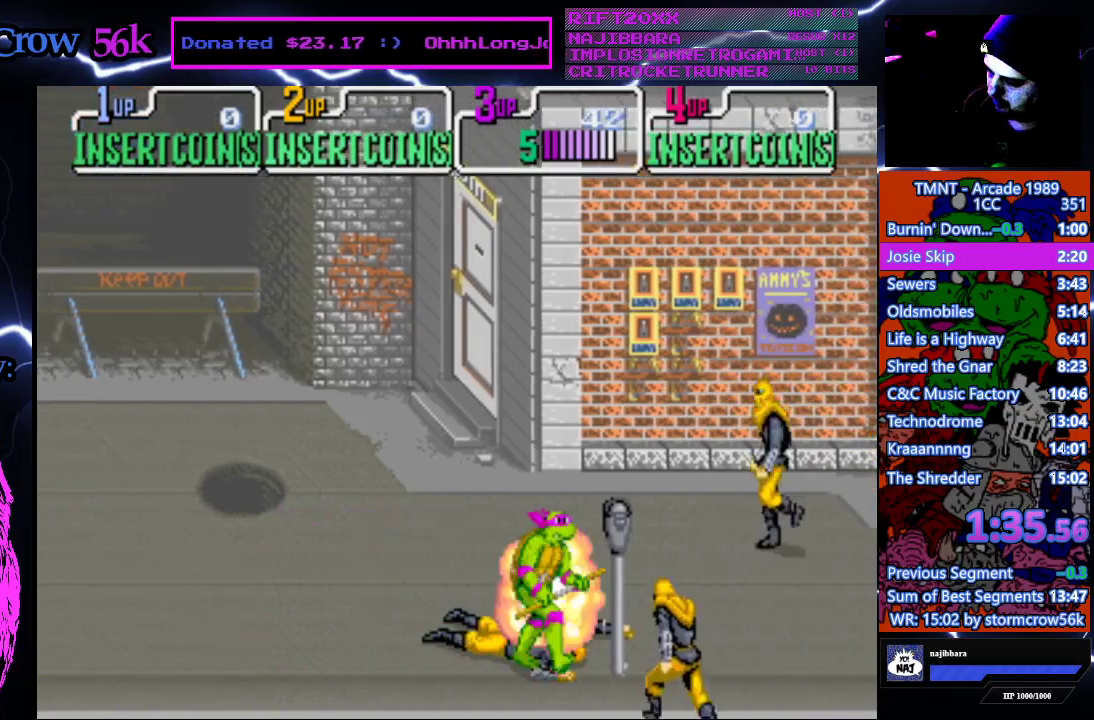
{"buttons": [], "events": [[33, "DPAD_DOWN", "down"], [67, "DPAD_RIGHT", "up"], [150, "DPAD_DOWN", "up"], [167, "CROSS", "down"], [167, "SQUARE", "down"], [367, "SQUARE", "up"], [400, "CROSS", "up"]]}
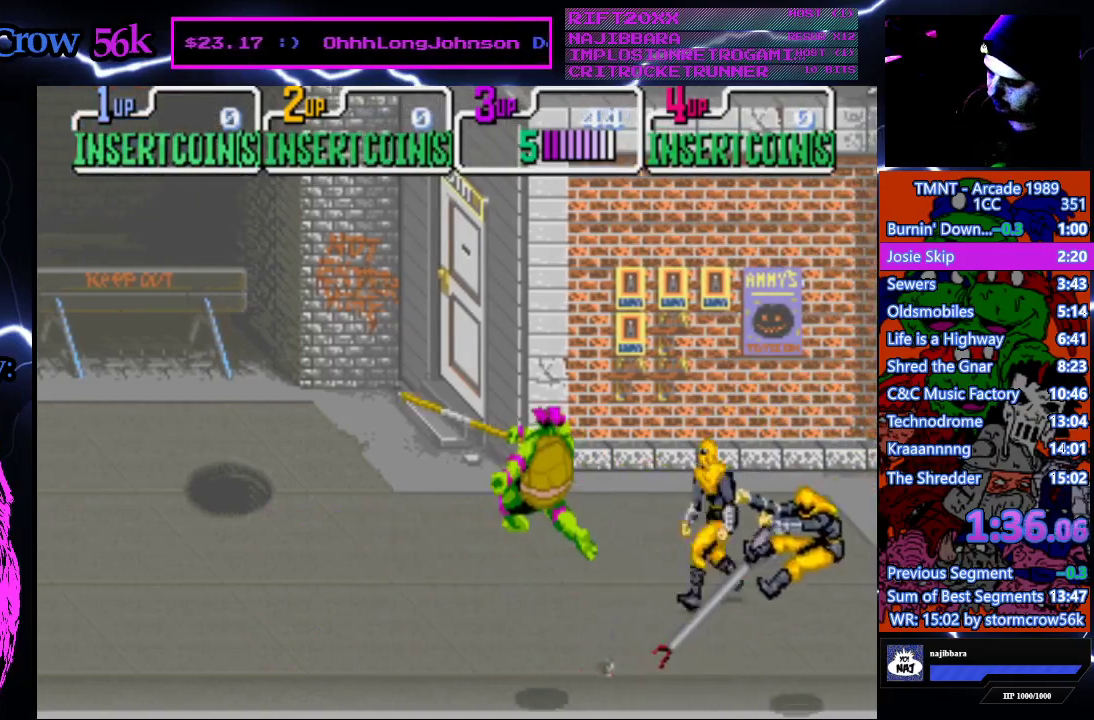
{"buttons": ["CROSS", "SQUARE"], "events": [[167, "DPAD_UP", "down"], [400, "CROSS", "down"], [400, "SQUARE", "down"], [417, "DPAD_UP", "up"]]}
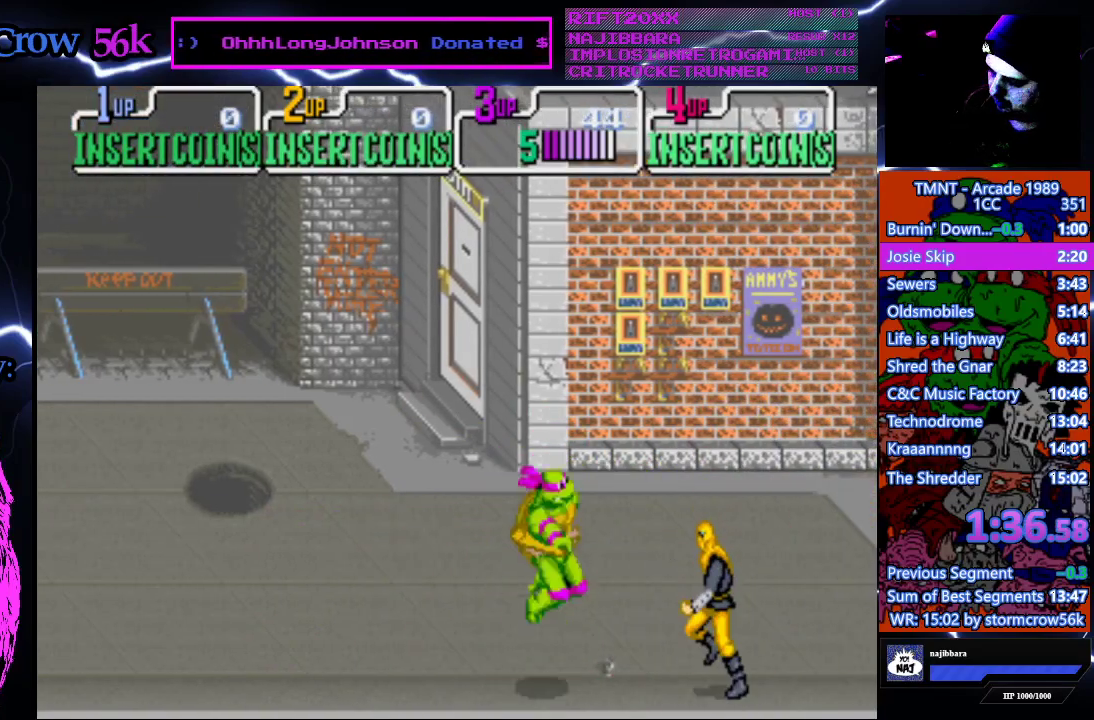
{"buttons": ["DPAD_RIGHT"], "events": [[67, "SQUARE", "up"], [83, "CROSS", "up"], [200, "DPAD_RIGHT", "down"]]}
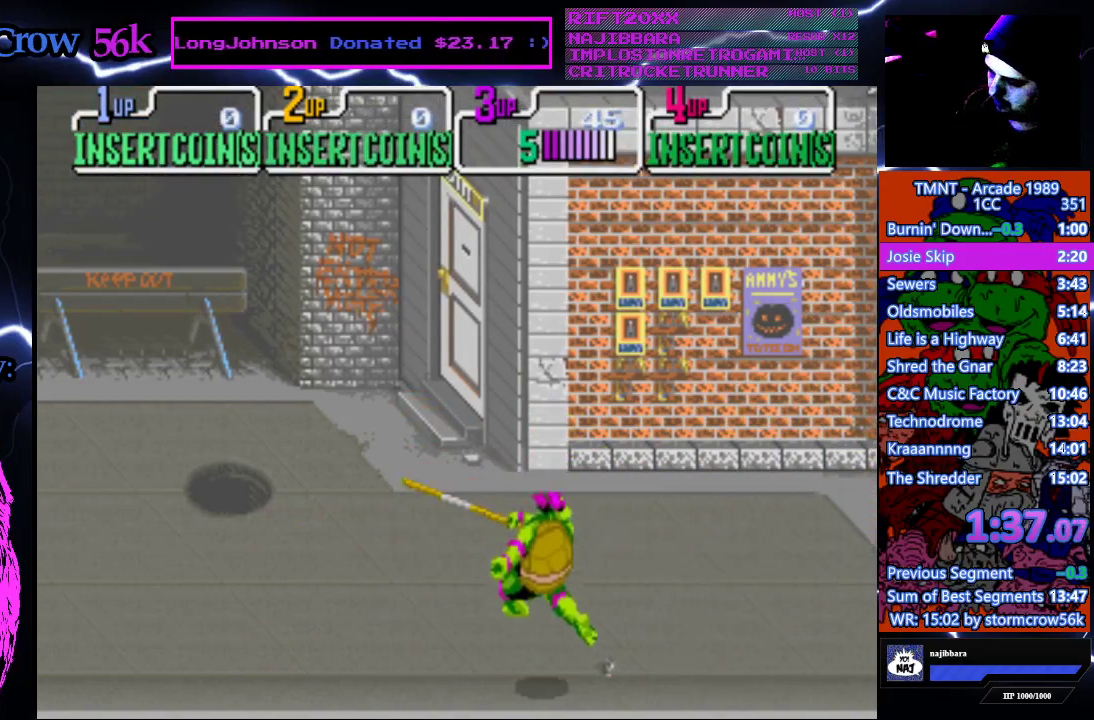
{"buttons": ["DPAD_RIGHT"], "events": [[67, "DPAD_UP", "down"], [200, "DPAD_UP", "up"]]}